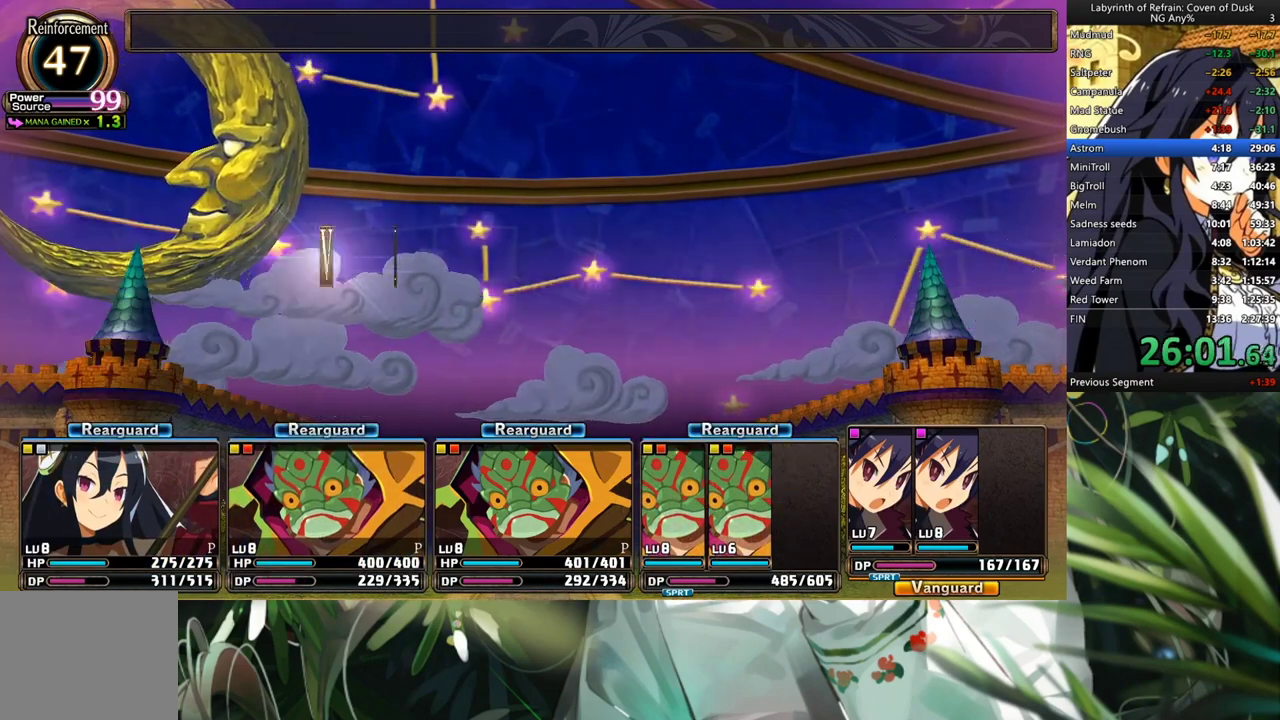
Gameplay with a controller (Xbox layout); each line is a JSON object with the inputs held at the frame after it. "events" lists button and stick changes between this image and that frame as [ms after this image, input, new state], when the widget could be followed in between. Not read: L3.
{"buttons": ["R1"], "left_stick": "center", "right_stick": "center", "events": []}
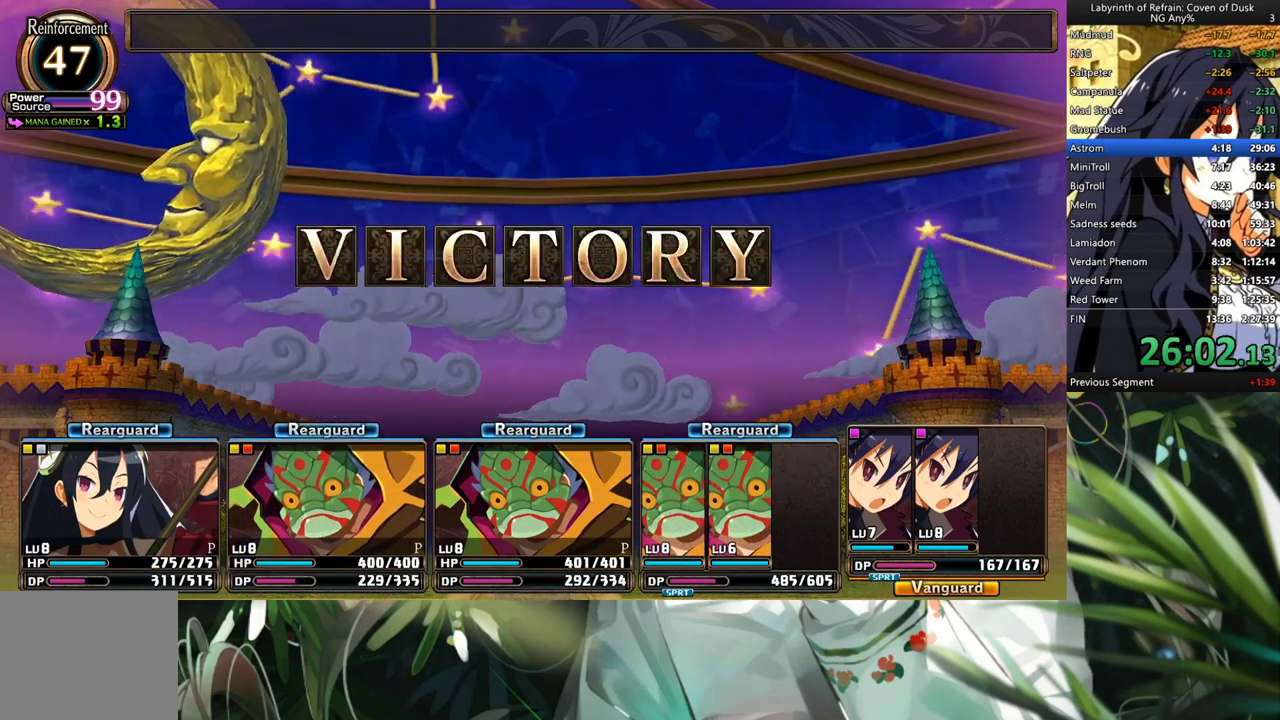
{"buttons": ["R1"], "left_stick": "center", "right_stick": "center", "events": []}
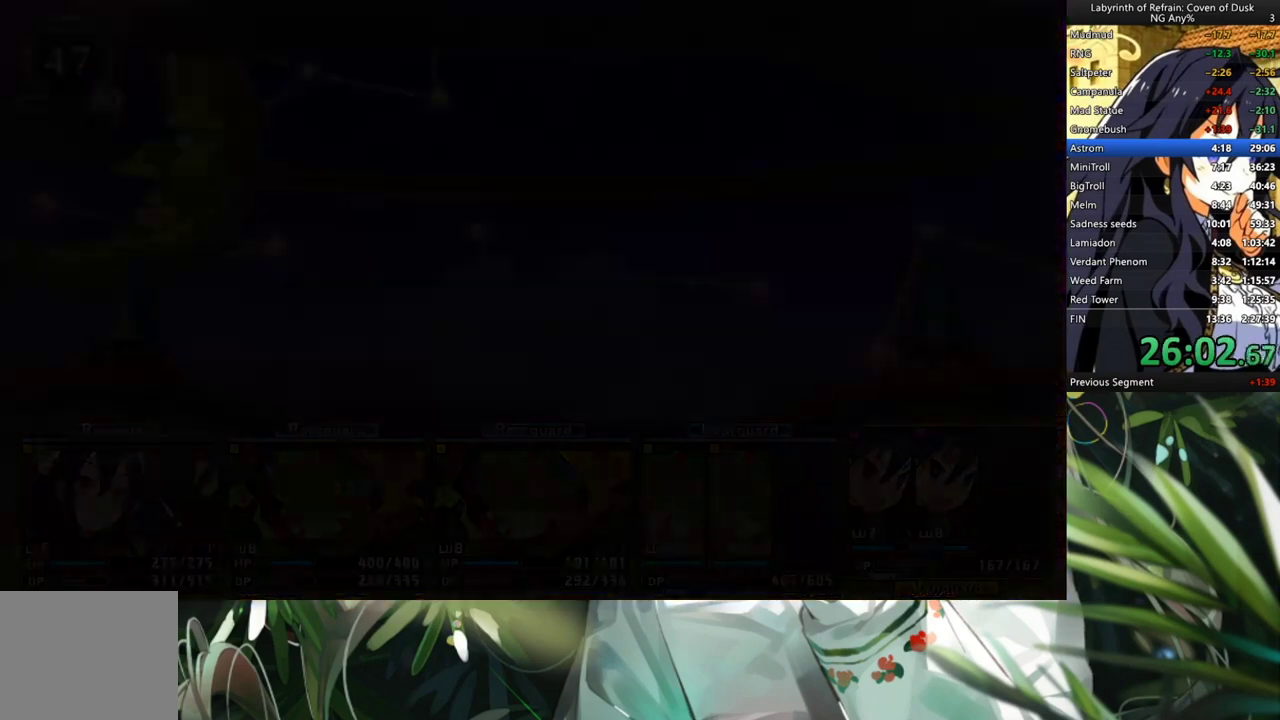
{"buttons": ["R1"], "left_stick": "center", "right_stick": "center", "events": []}
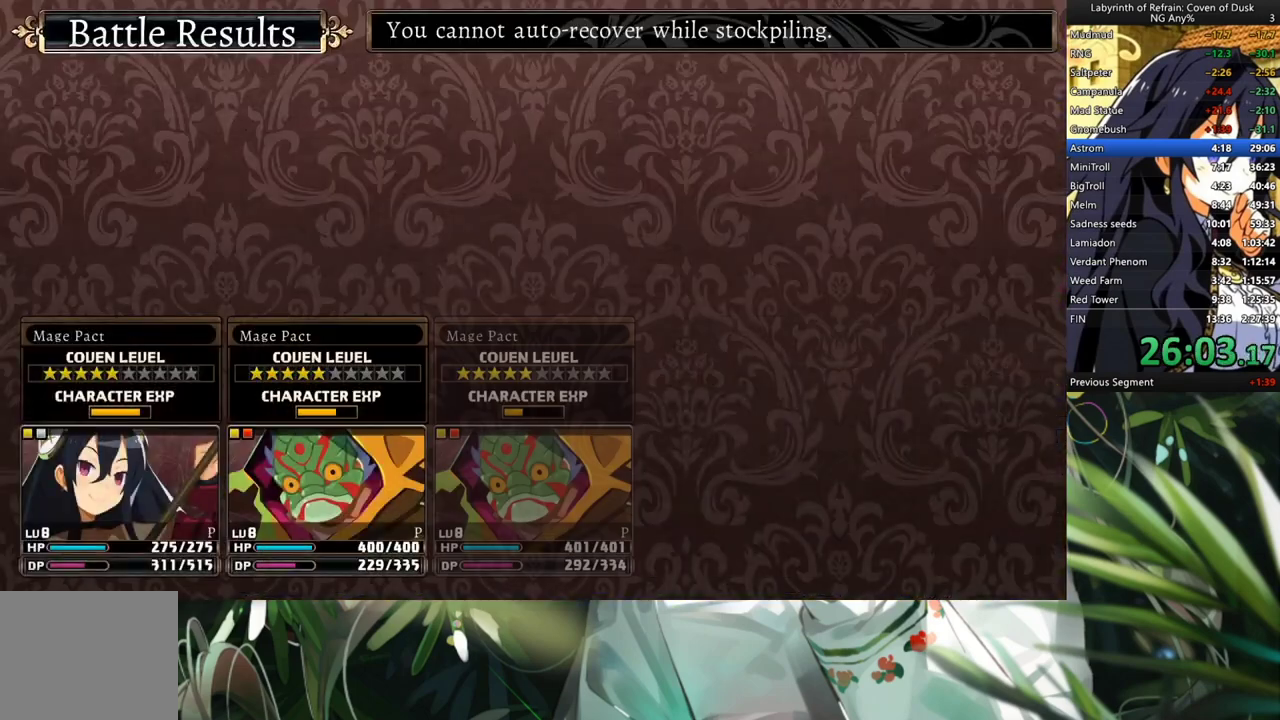
{"buttons": ["R1"], "left_stick": "center", "right_stick": "center", "events": []}
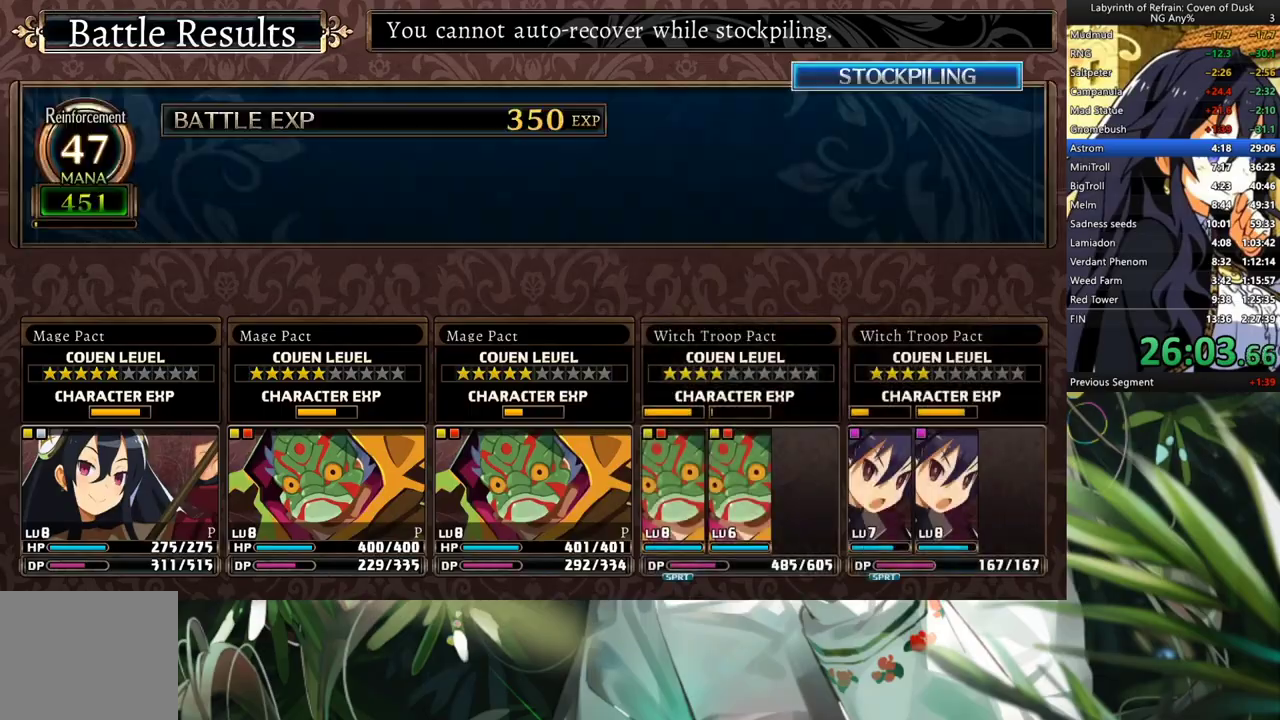
{"buttons": ["R1"], "left_stick": "center", "right_stick": "center", "events": []}
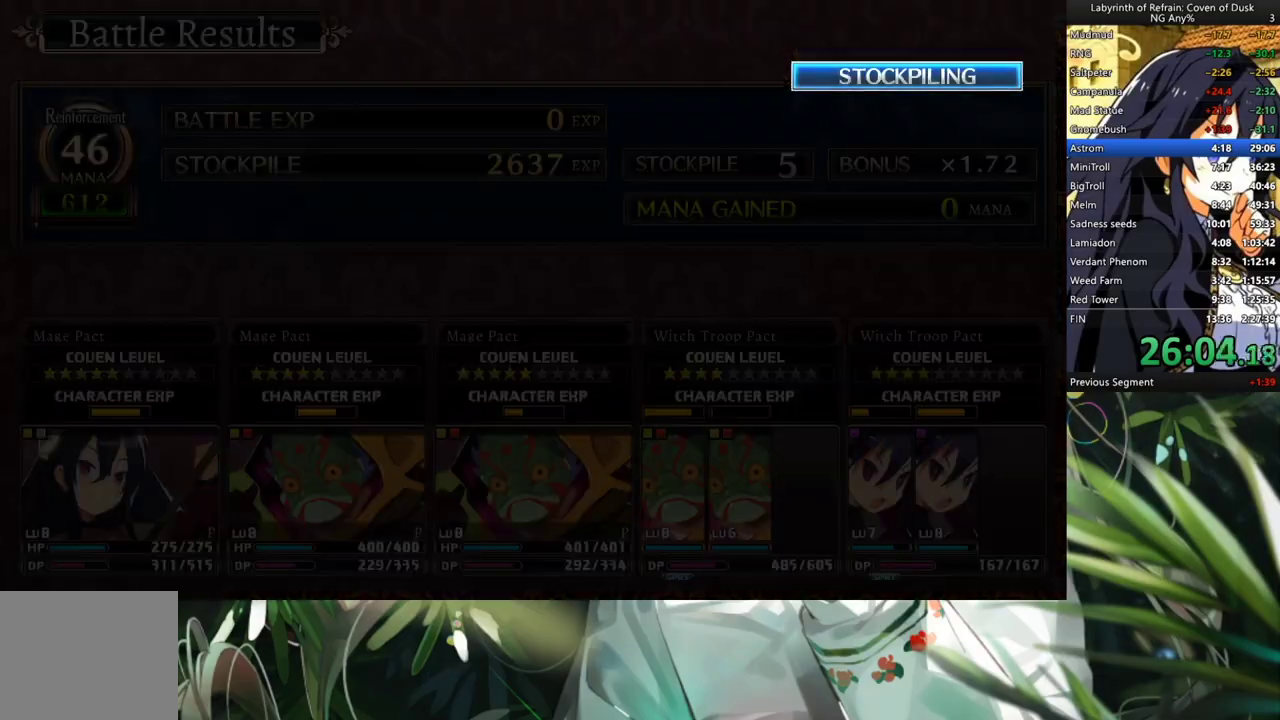
{"buttons": ["A"], "left_stick": "center", "right_stick": "center", "events": [[200, "R1", "up"], [267, "A", "down"]]}
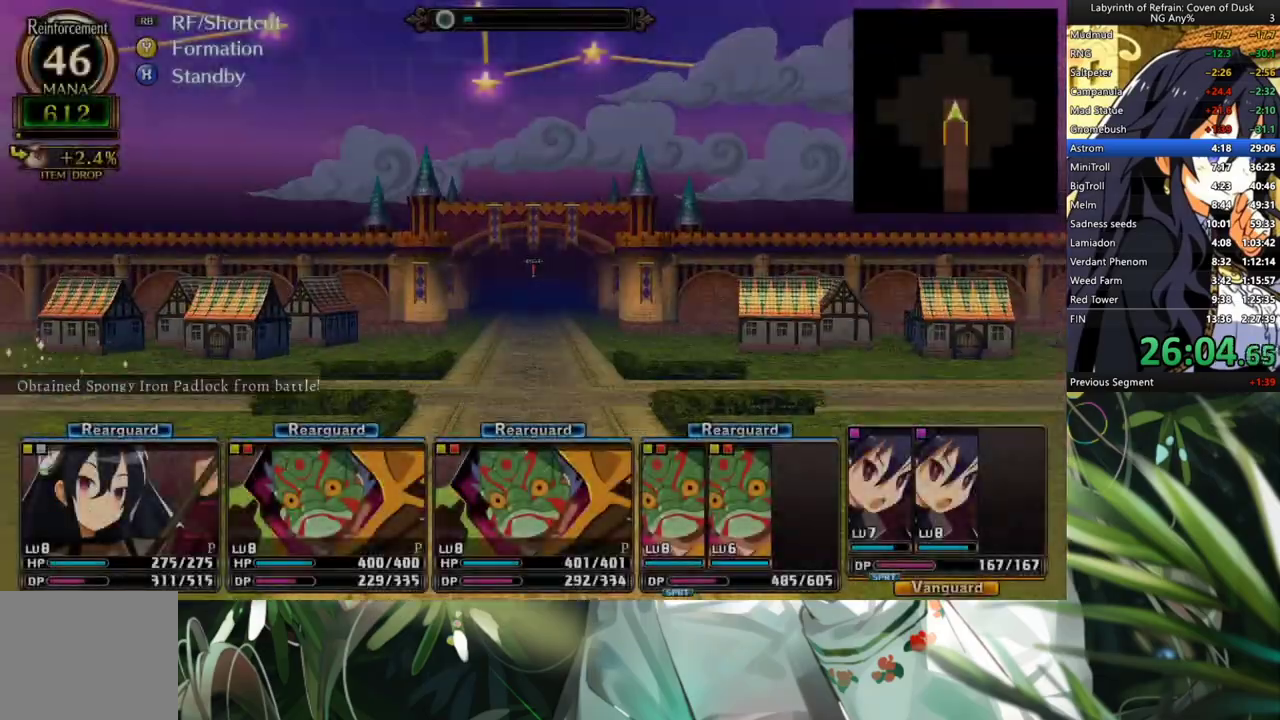
{"buttons": ["A"], "left_stick": "center", "right_stick": "center", "events": []}
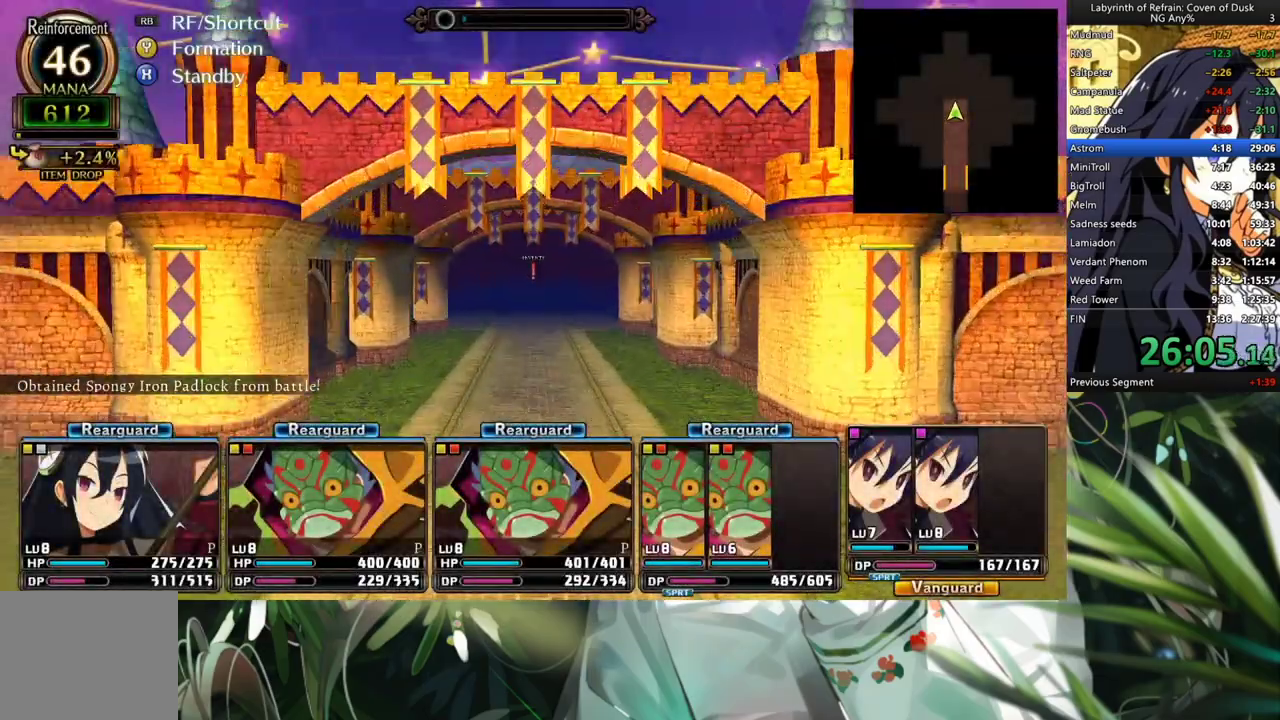
{"buttons": ["A"], "left_stick": "center", "right_stick": "center", "events": []}
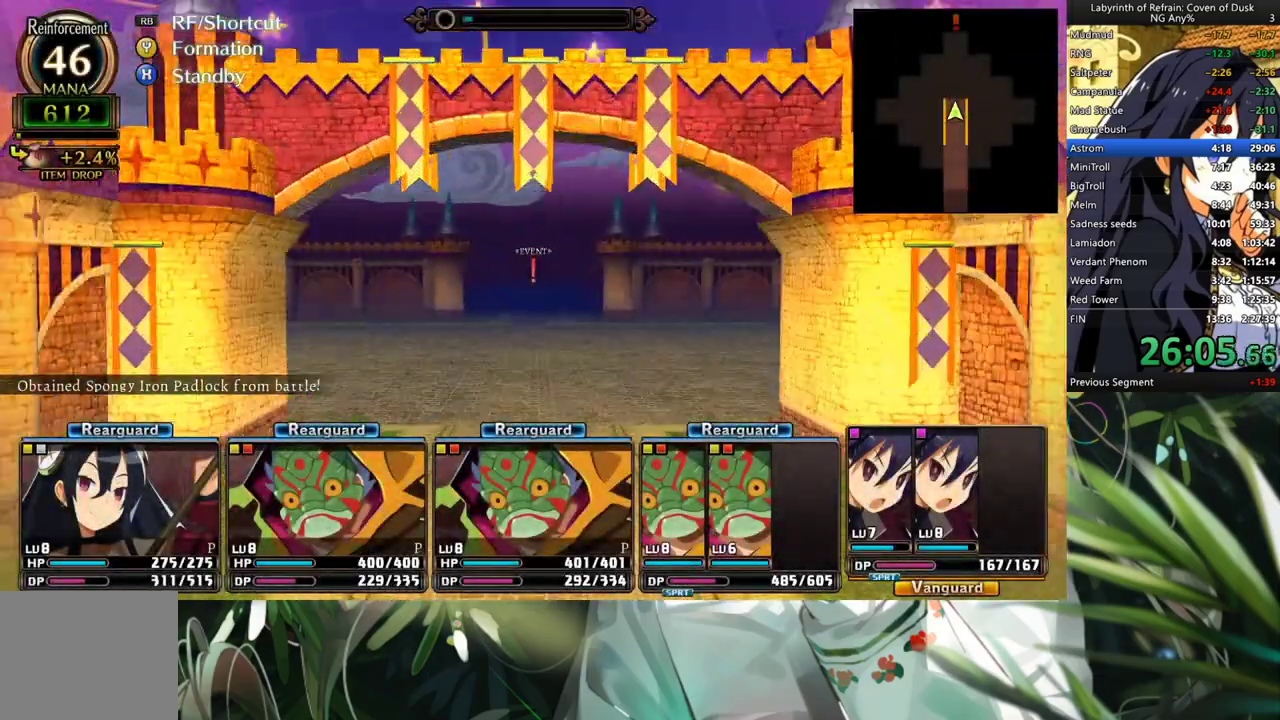
{"buttons": ["A"], "left_stick": "center", "right_stick": "center", "events": []}
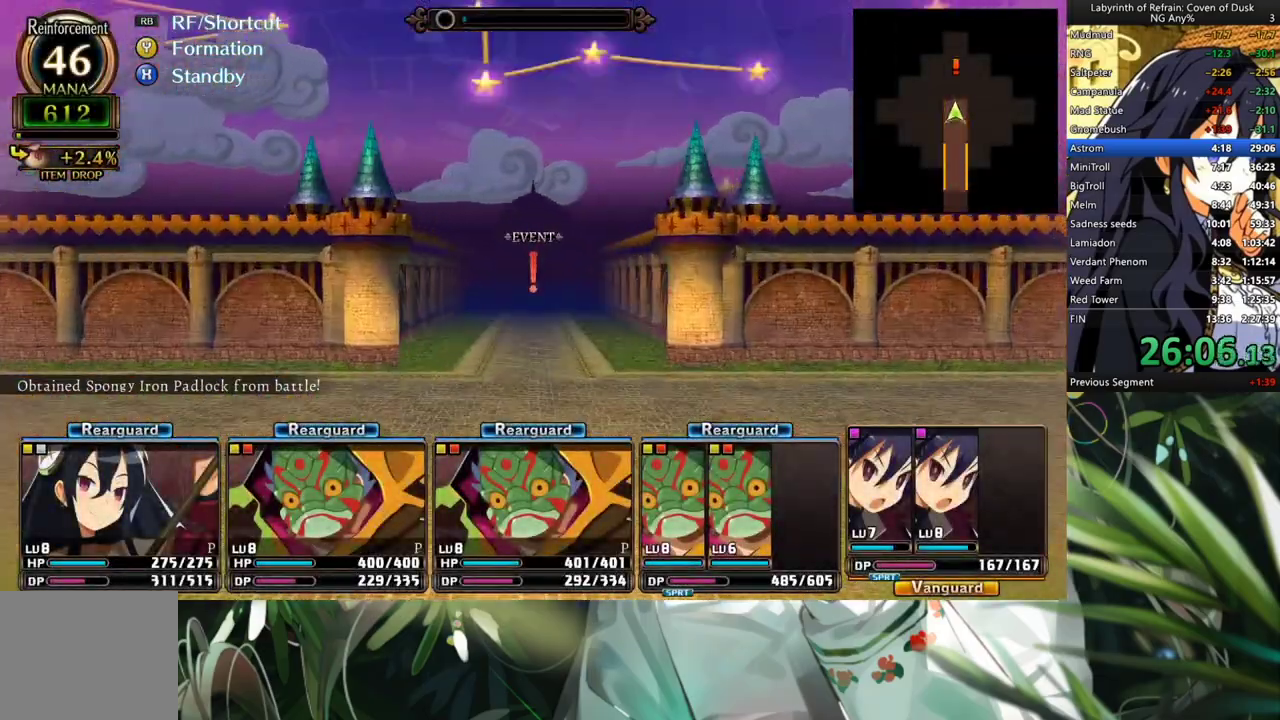
{"buttons": ["A"], "left_stick": "center", "right_stick": "center", "events": []}
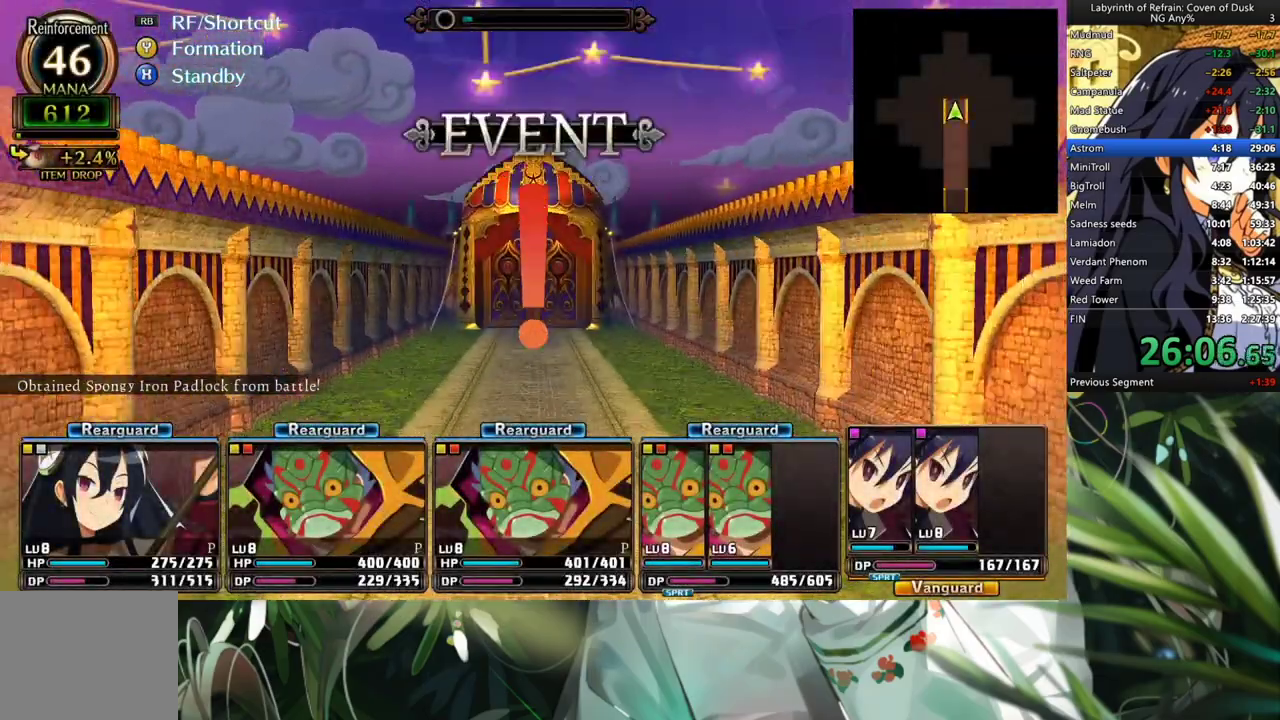
{"buttons": [], "left_stick": "center", "right_stick": "center", "events": [[233, "A", "up"]]}
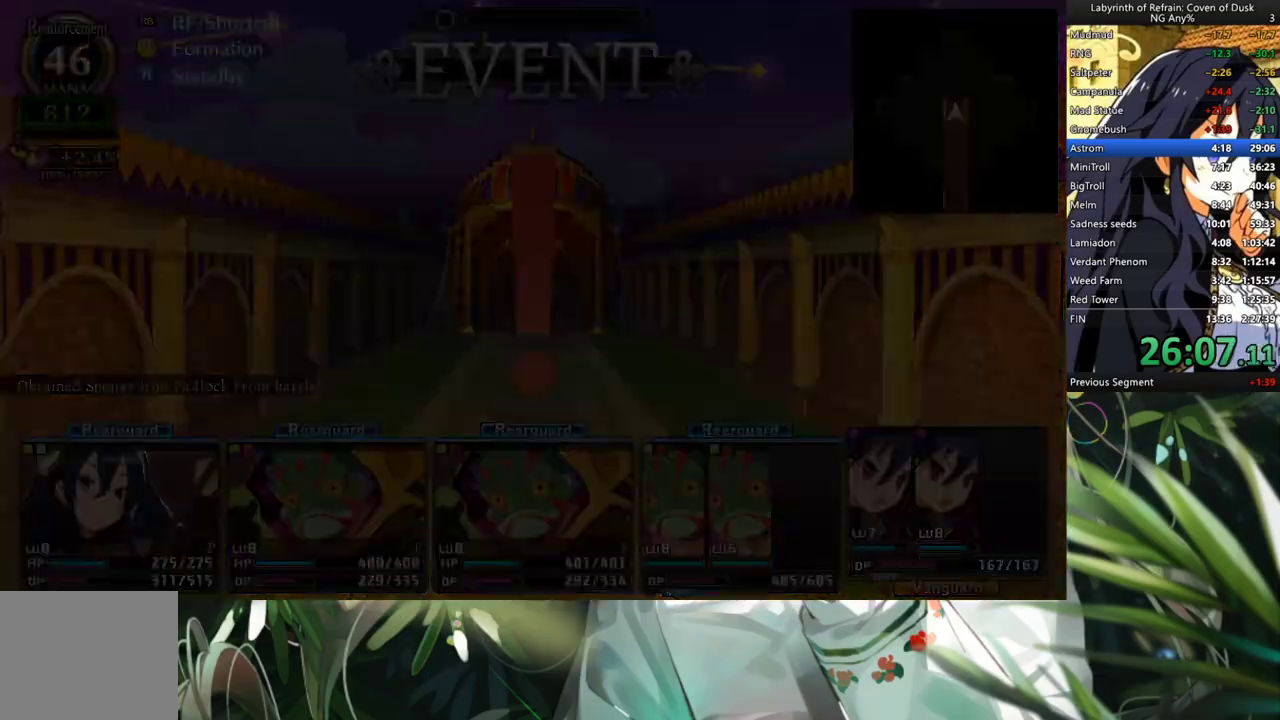
{"buttons": ["A"], "left_stick": "center", "right_stick": "center", "events": [[233, "Y", "down"], [300, "DPAD_LEFT", "down"], [300, "Y", "up"], [400, "A", "down"], [467, "DPAD_LEFT", "up"]]}
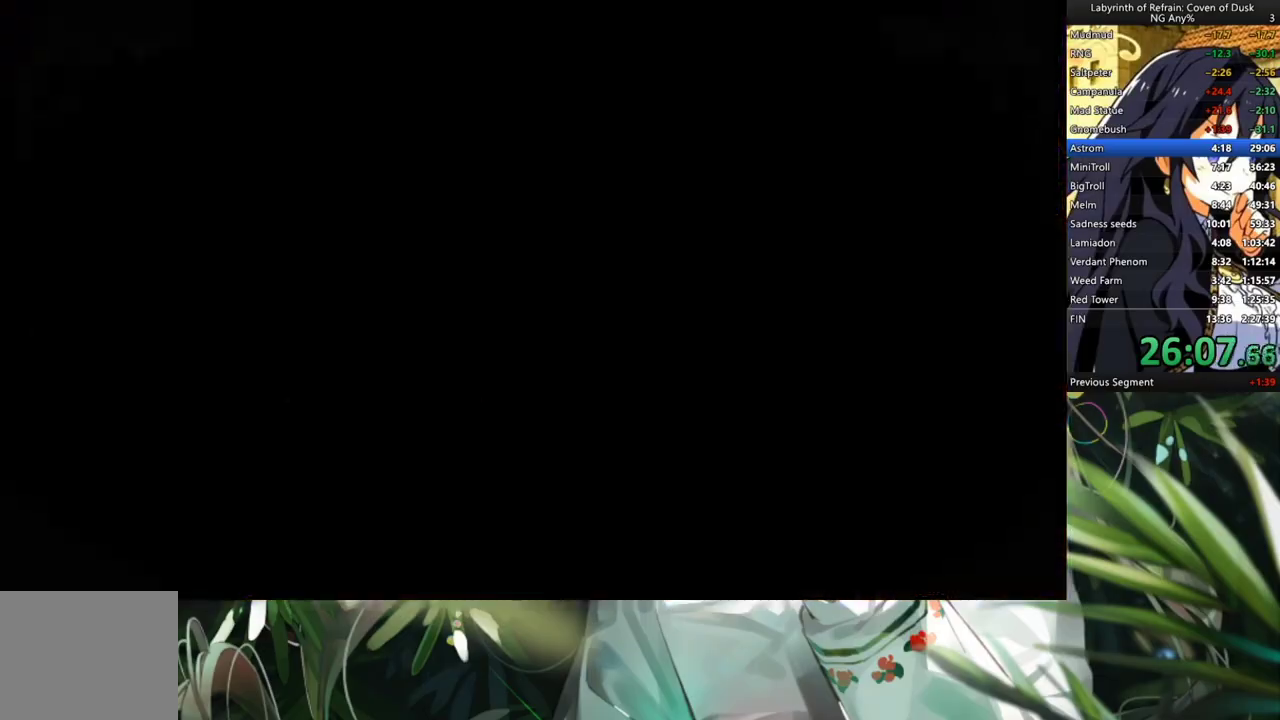
{"buttons": [], "left_stick": "center", "right_stick": "center", "events": [[33, "A", "up"]]}
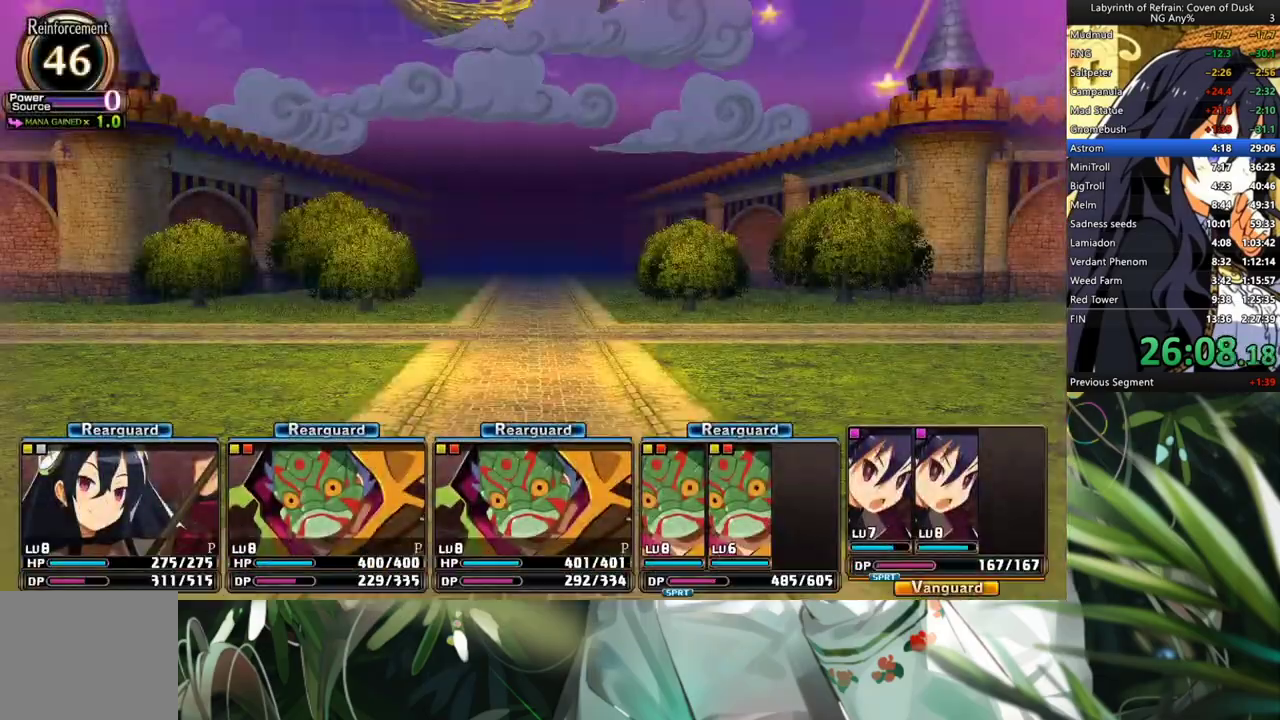
{"buttons": [], "left_stick": "center", "right_stick": "center", "events": []}
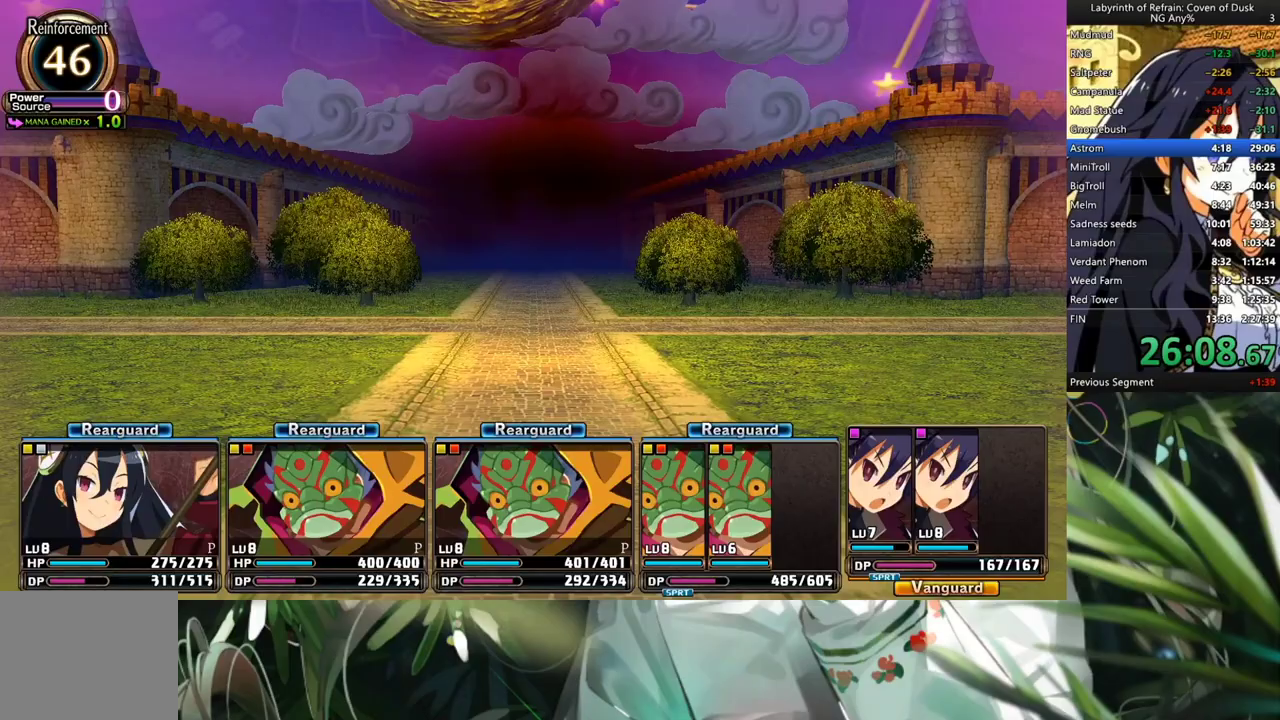
{"buttons": [], "left_stick": "center", "right_stick": "center", "events": []}
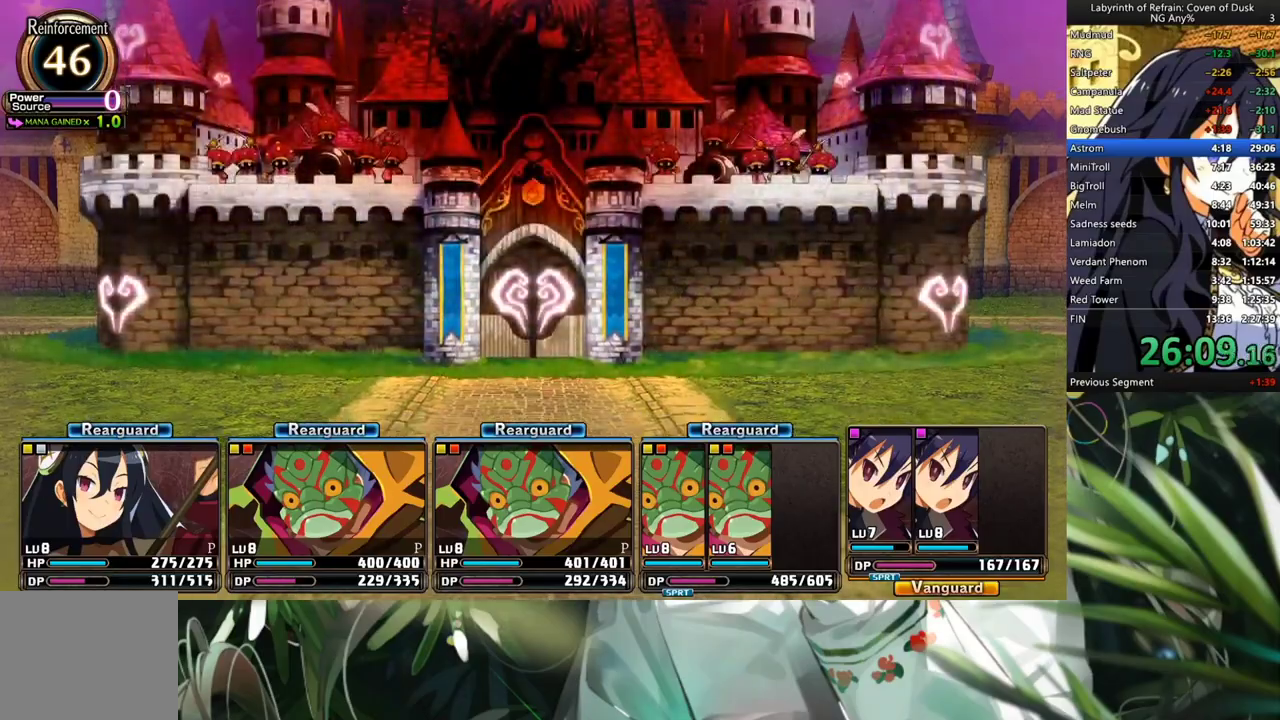
{"buttons": [], "left_stick": "center", "right_stick": "center", "events": []}
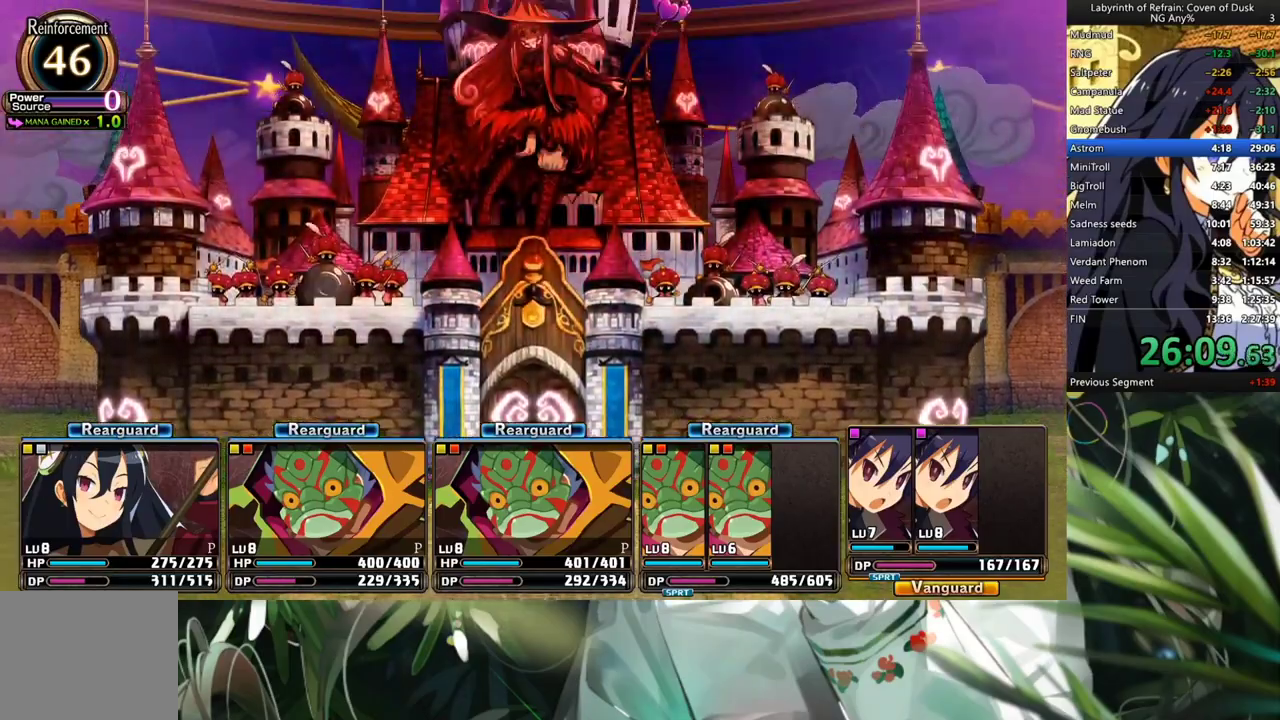
{"buttons": [], "left_stick": "center", "right_stick": "center", "events": []}
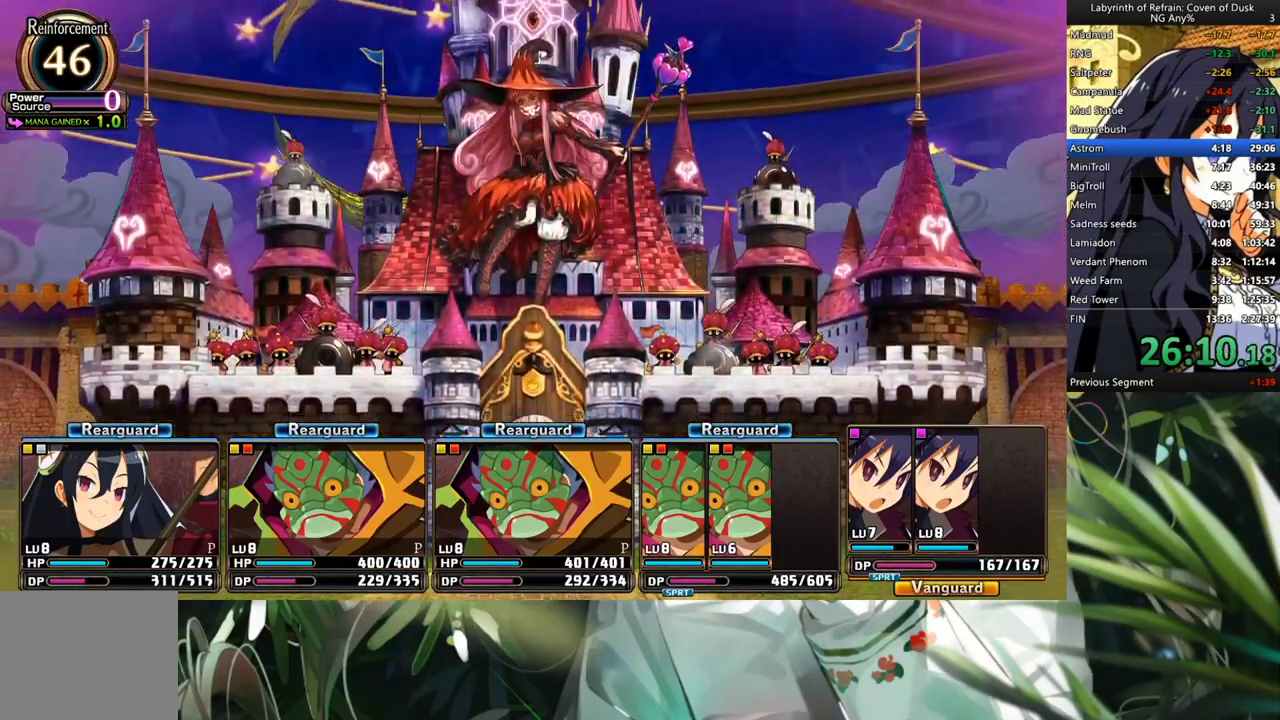
{"buttons": ["A"], "left_stick": "center", "right_stick": "center", "events": [[467, "A", "down"]]}
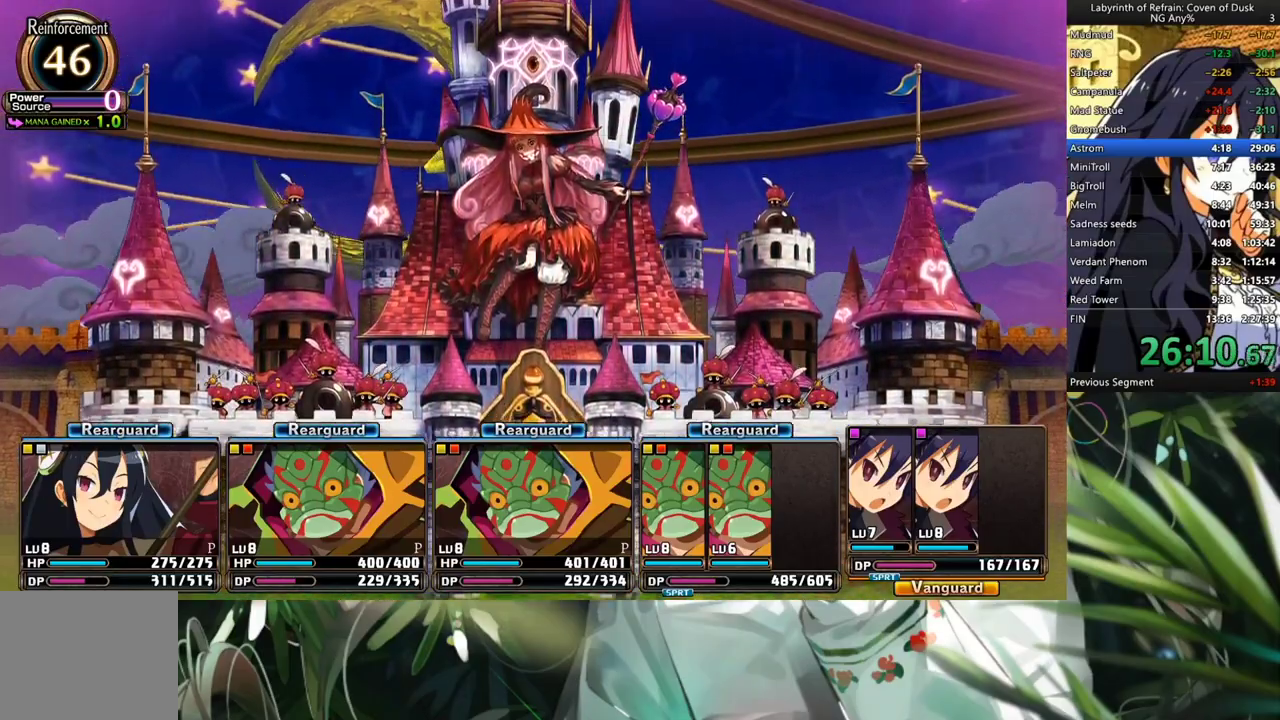
{"buttons": ["A"], "left_stick": "center", "right_stick": "center", "events": [[33, "A", "up"], [133, "A", "down"], [233, "A", "up"], [300, "A", "down"], [400, "A", "up"], [500, "A", "down"]]}
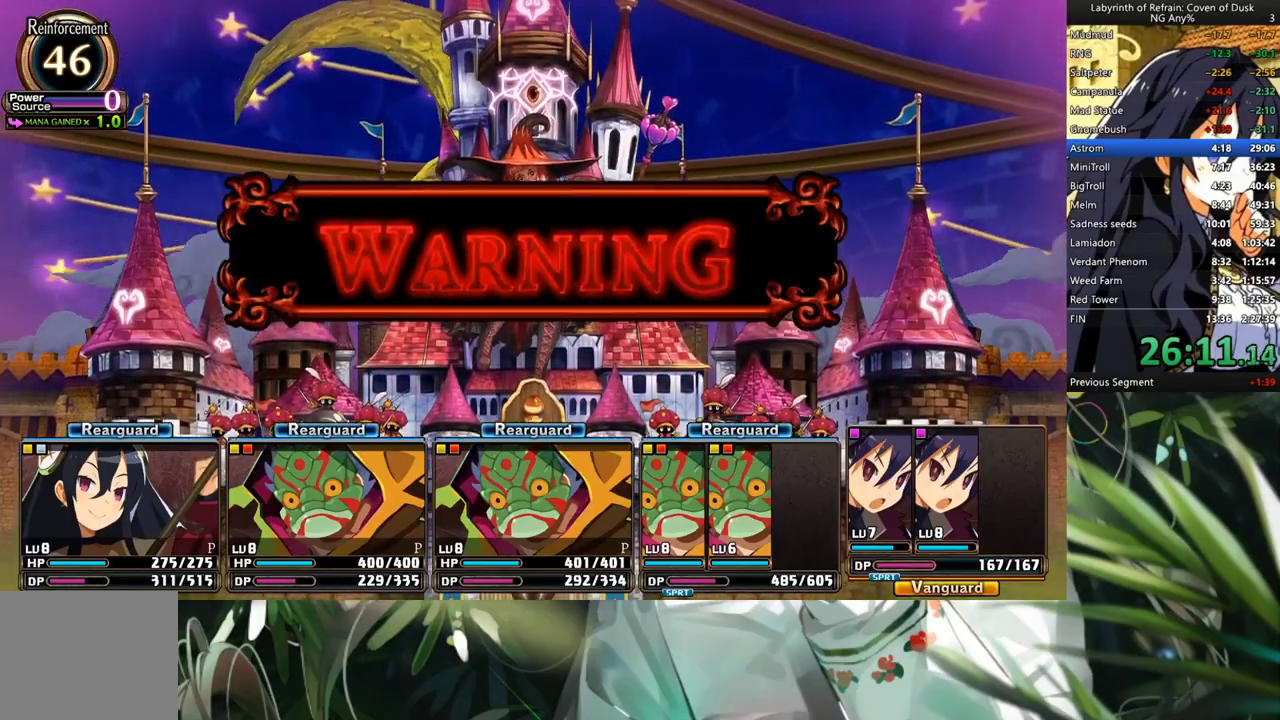
{"buttons": [], "left_stick": "center", "right_stick": "center", "events": [[67, "A", "up"], [100, "A", "down"], [200, "A", "up"]]}
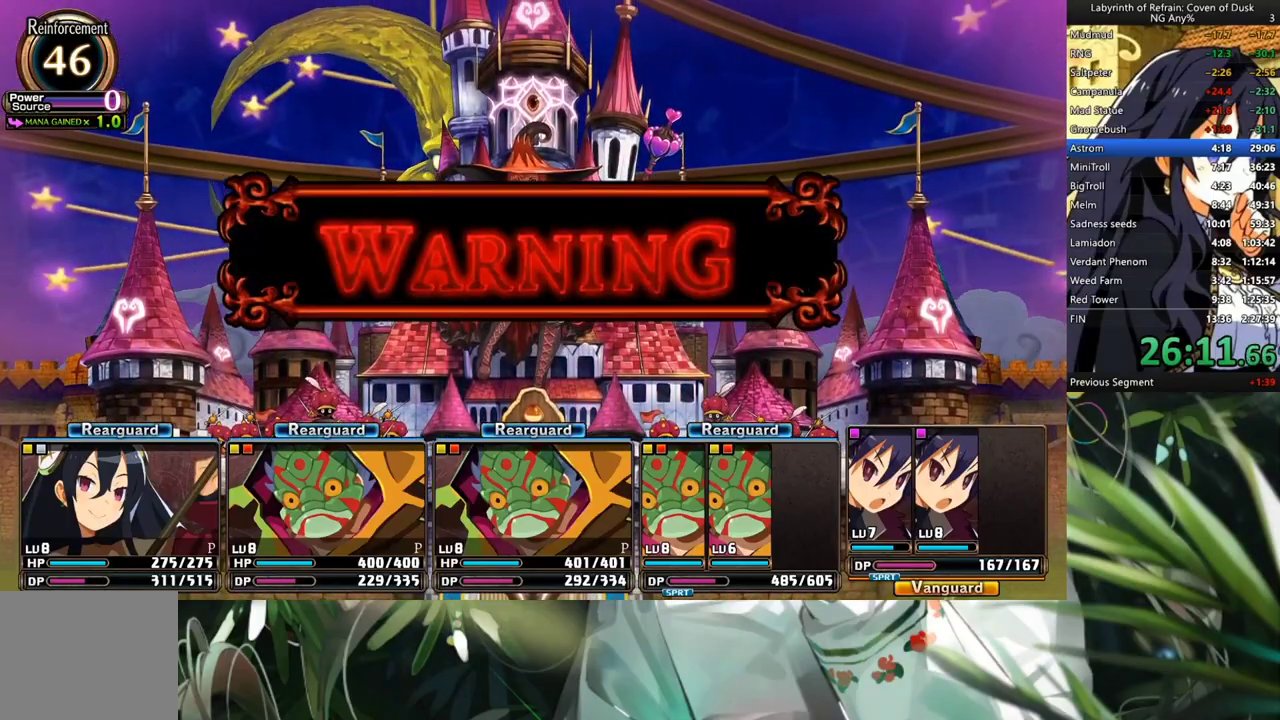
{"buttons": [], "left_stick": "center", "right_stick": "center", "events": []}
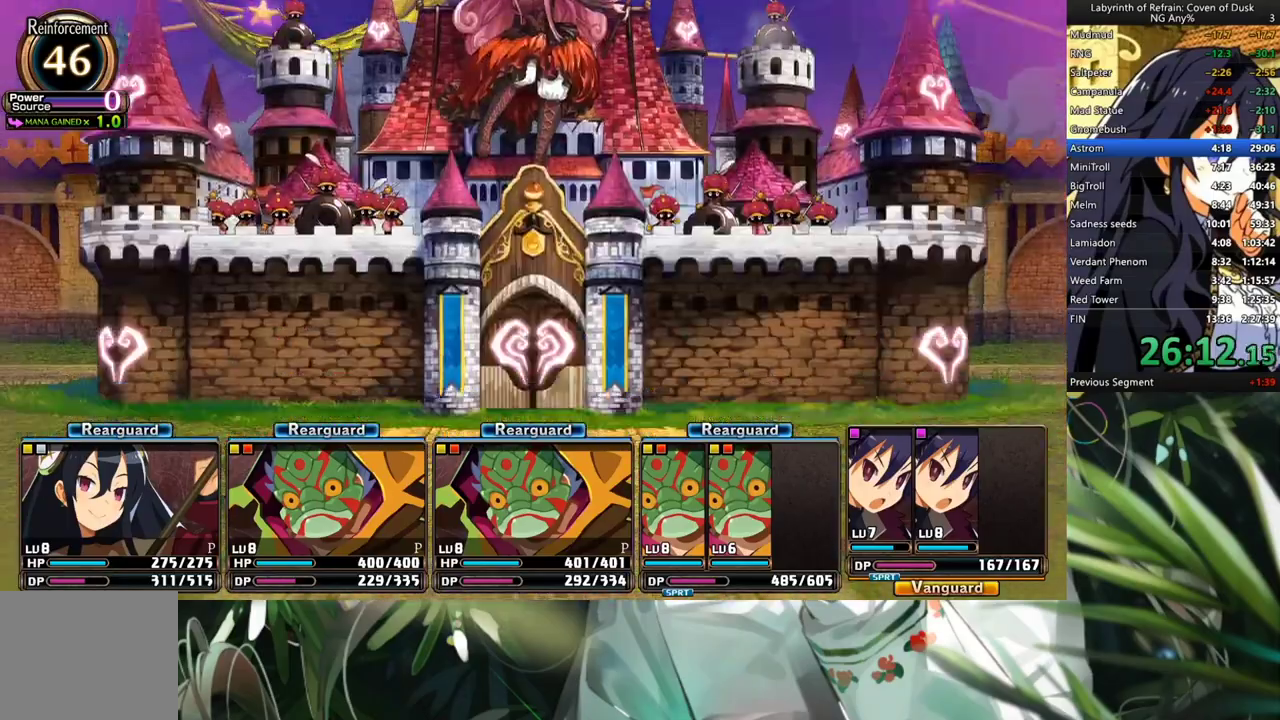
{"buttons": ["DPAD_DOWN"], "left_stick": "center", "right_stick": "center", "events": [[500, "DPAD_DOWN", "down"]]}
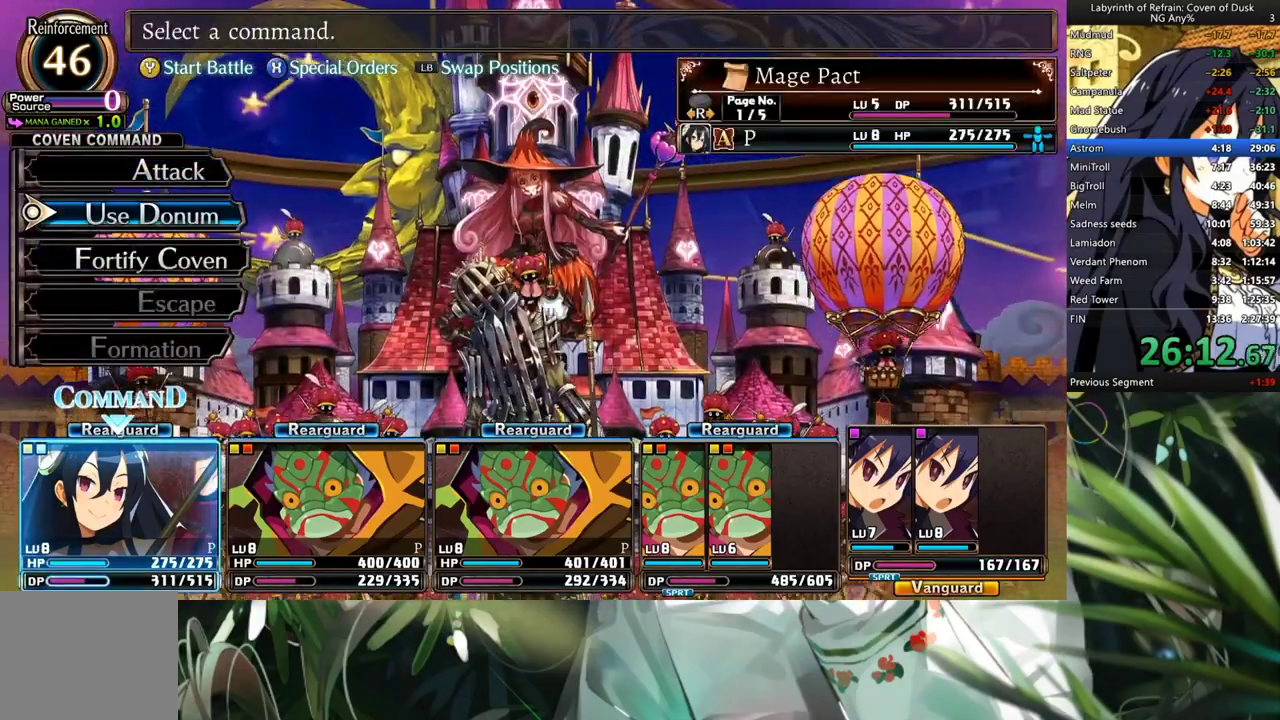
{"buttons": ["A"], "left_stick": "center", "right_stick": "center", "events": [[100, "A", "down"], [133, "DPAD_DOWN", "up"], [200, "DPAD_DOWN", "down"], [233, "A", "up"], [300, "A", "down"], [333, "DPAD_DOWN", "up"], [433, "A", "up"], [500, "A", "down"]]}
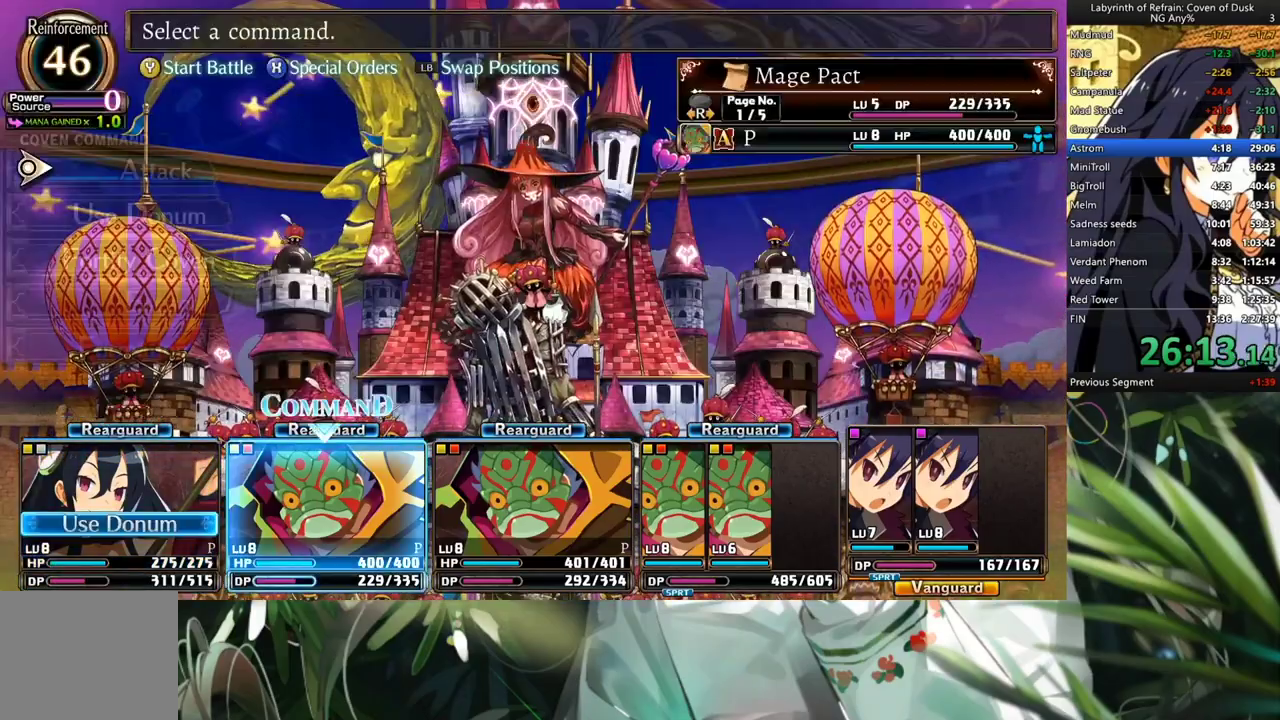
{"buttons": ["DPAD_DOWN"], "left_stick": "center", "right_stick": "center", "events": [[67, "A", "up"], [67, "DPAD_DOWN", "down"], [167, "A", "down"], [200, "DPAD_DOWN", "up"], [233, "A", "up"], [267, "DPAD_DOWN", "down"], [333, "A", "down"], [400, "DPAD_DOWN", "up"], [433, "A", "up"], [467, "DPAD_DOWN", "down"]]}
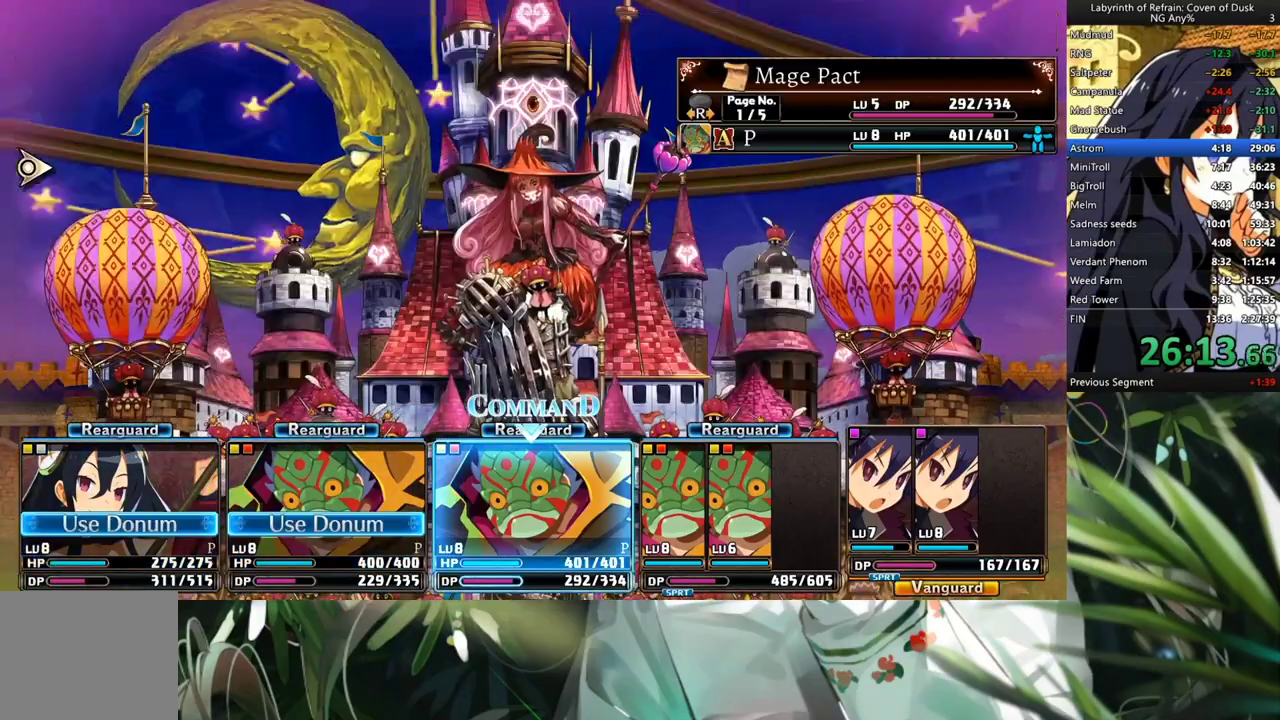
{"buttons": ["DPAD_DOWN"], "left_stick": "center", "right_stick": "center", "events": [[33, "A", "down"], [67, "DPAD_DOWN", "up"], [133, "A", "up"], [167, "DPAD_DOWN", "down"], [300, "A", "down"], [300, "DPAD_DOWN", "up"], [467, "A", "up"], [467, "DPAD_DOWN", "down"]]}
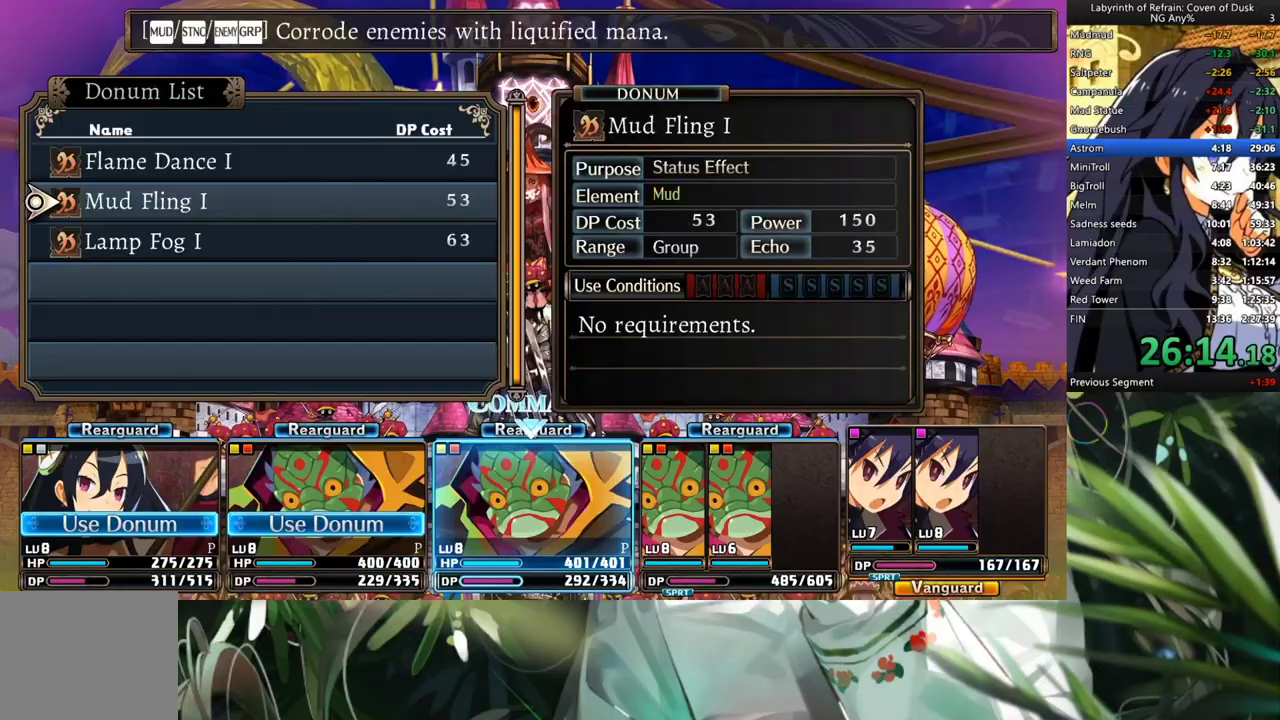
{"buttons": ["DPAD_DOWN"], "left_stick": "center", "right_stick": "center", "events": [[100, "A", "down"], [100, "DPAD_DOWN", "up"], [167, "A", "up"], [167, "DPAD_DOWN", "down"], [233, "A", "down"], [233, "DPAD_DOWN", "up"], [333, "A", "up"], [400, "DPAD_DOWN", "down"]]}
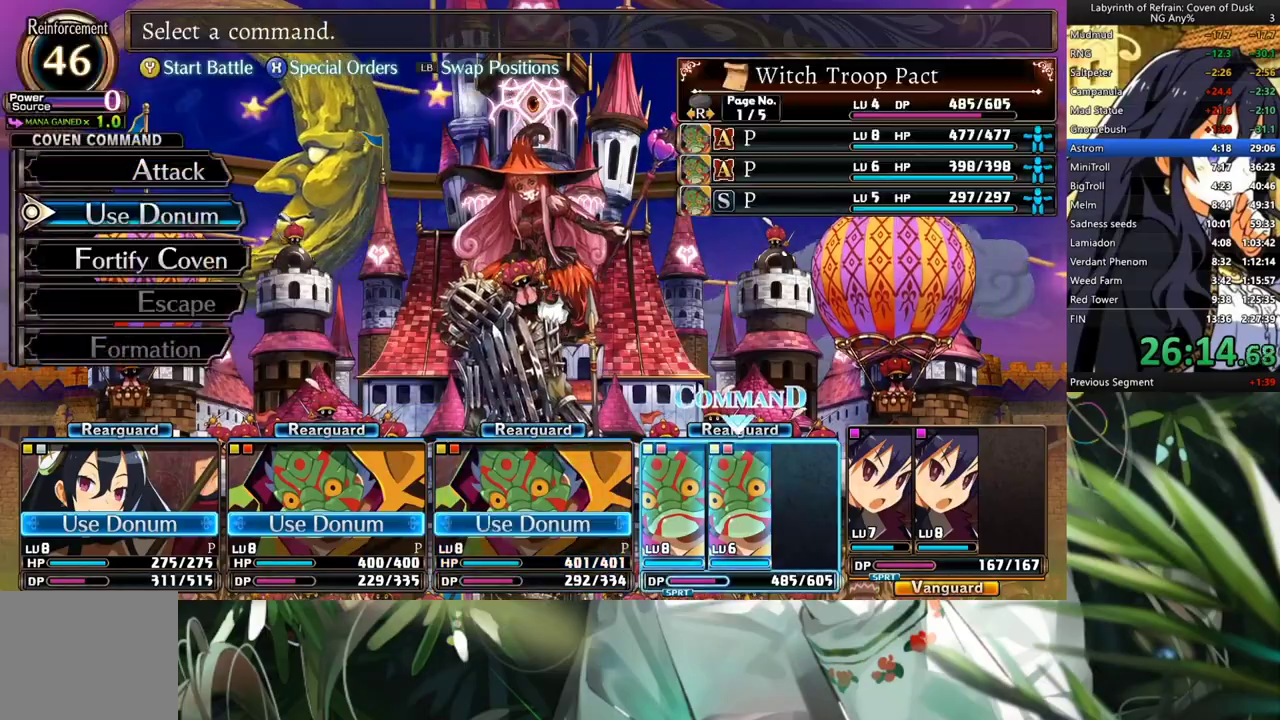
{"buttons": ["DPAD_DOWN"], "left_stick": "center", "right_stick": "center", "events": [[33, "DPAD_DOWN", "up"], [133, "A", "down"], [233, "DPAD_DOWN", "down"], [267, "A", "up"], [367, "DPAD_DOWN", "up"], [433, "DPAD_DOWN", "down"]]}
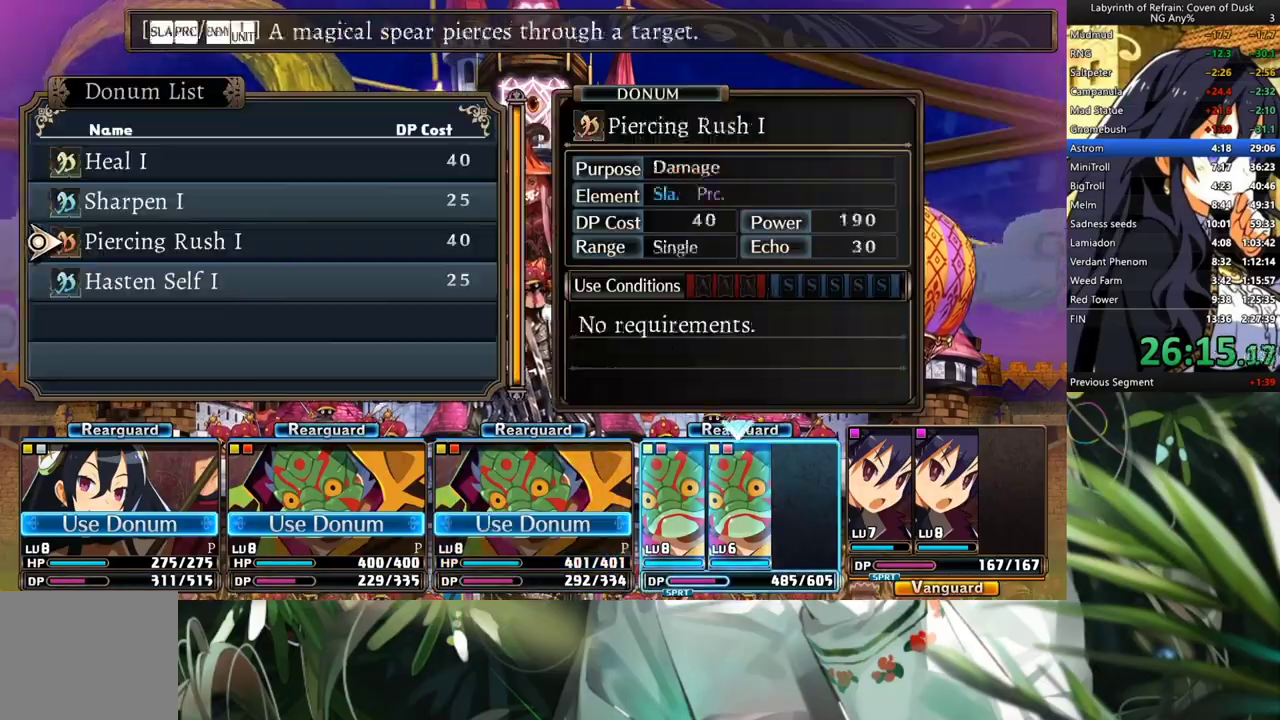
{"buttons": [], "left_stick": "center", "right_stick": "center", "events": [[67, "A", "down"], [67, "DPAD_DOWN", "up"], [167, "A", "up"], [367, "DPAD_RIGHT", "down"], [500, "DPAD_RIGHT", "up"]]}
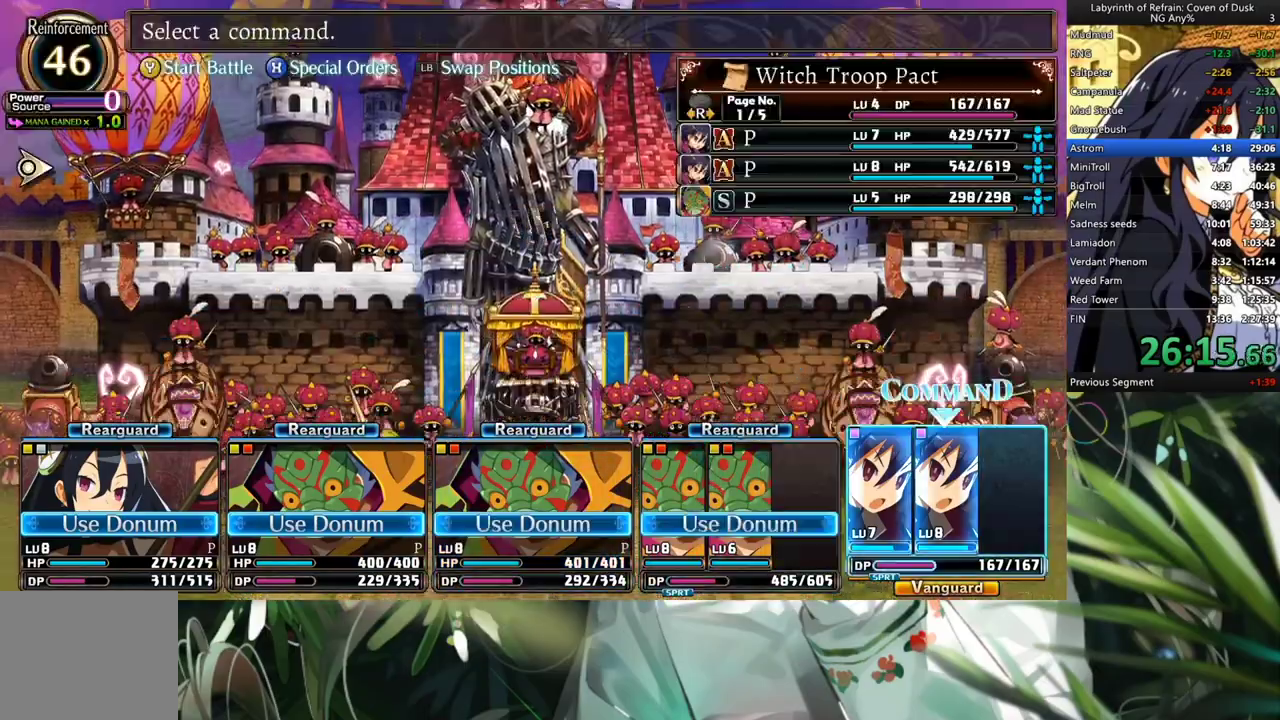
{"buttons": ["DPAD_RIGHT"], "left_stick": "center", "right_stick": "center", "events": [[33, "A", "down"], [167, "A", "up"], [267, "A", "down"], [367, "A", "up"], [400, "DPAD_RIGHT", "down"]]}
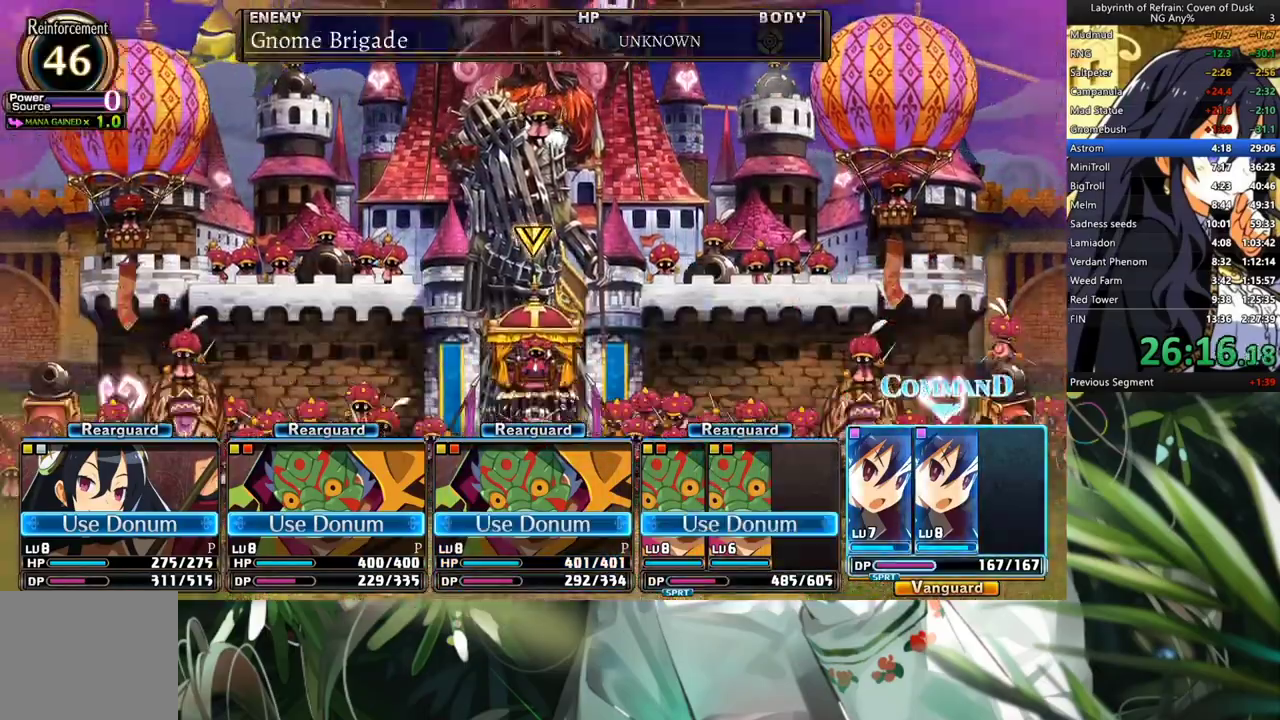
{"buttons": ["A"], "left_stick": "center", "right_stick": "center", "events": [[67, "DPAD_RIGHT", "up"], [133, "A", "down"], [233, "A", "up"], [300, "A", "down"], [400, "A", "up"], [467, "A", "down"]]}